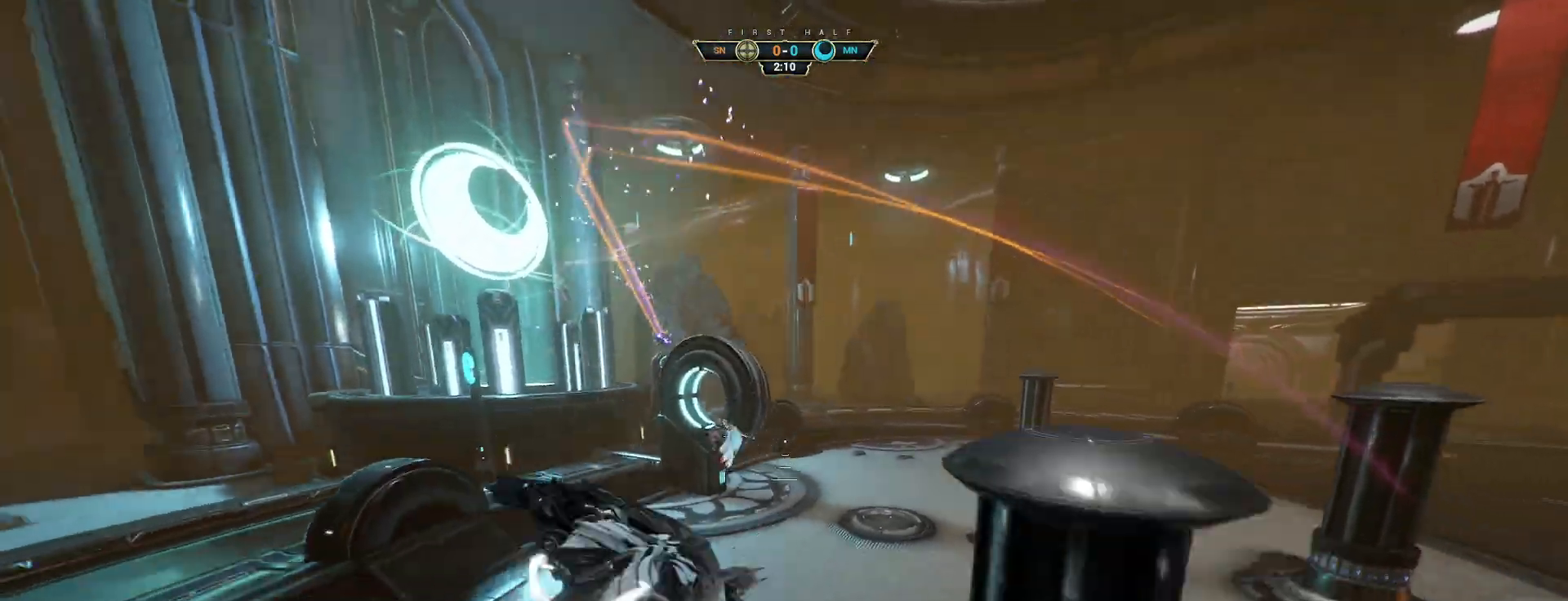
Gameplay with keyboard and mouse; each line is a JSON object with the keys and mouse buttons held at the frame after it. "events" lists presses ("down") and releases ("up") of "a", "ctrl", "d", "e", "q", "s", "shift", "space", "w", "mouse_left", "mouse_wheel", "mouse_right", "mouse_mb4" and "mouse_mb5" between this image and that frame as [ms after this image, input, new state], when the widget could be followed in between. "mouse_left", "mouse_wheel", "mouse_right", "mouse_mb4", "mouse_mb5" = the "left", "wheel", "right", "mb4", "mb5" buttons of the "mouse" list. No other keys are recorded. "wheel" means that the mouse wheel is clicked or scrolled. Not read: mouse_move.
{"keys": ["a"], "mouse": [], "events": [[33, "a", "down"], [67, "mouse_right", "down"], [83, "d", "down"], [183, "mouse_right", "up"], [217, "ctrl", "down"], [250, "mouse_right", "down"], [333, "ctrl", "up"], [367, "mouse_right", "up"], [433, "s", "up"], [483, "d", "up"]]}
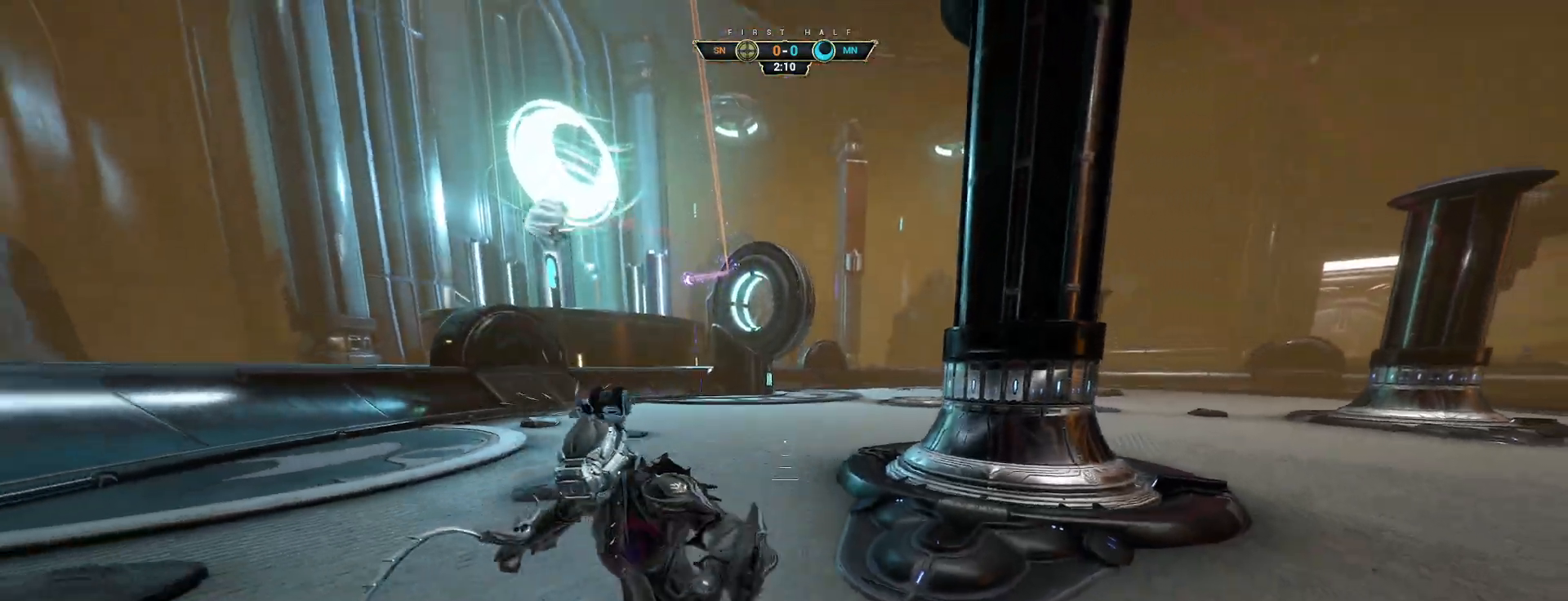
{"keys": ["w"], "mouse": [], "events": [[67, "w", "down"], [133, "a", "up"]]}
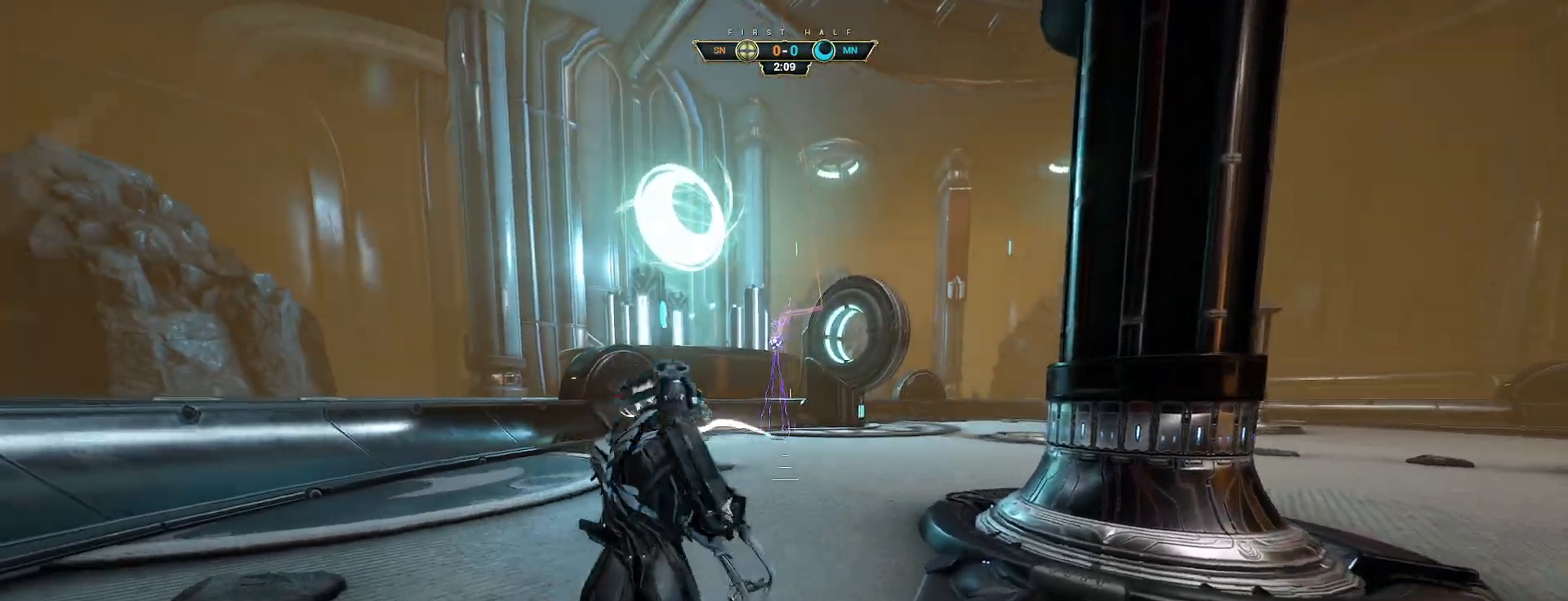
{"keys": ["w"], "mouse": [], "events": [[317, "ctrl", "down"], [367, "space", "down"], [450, "space", "up"], [467, "ctrl", "up"]]}
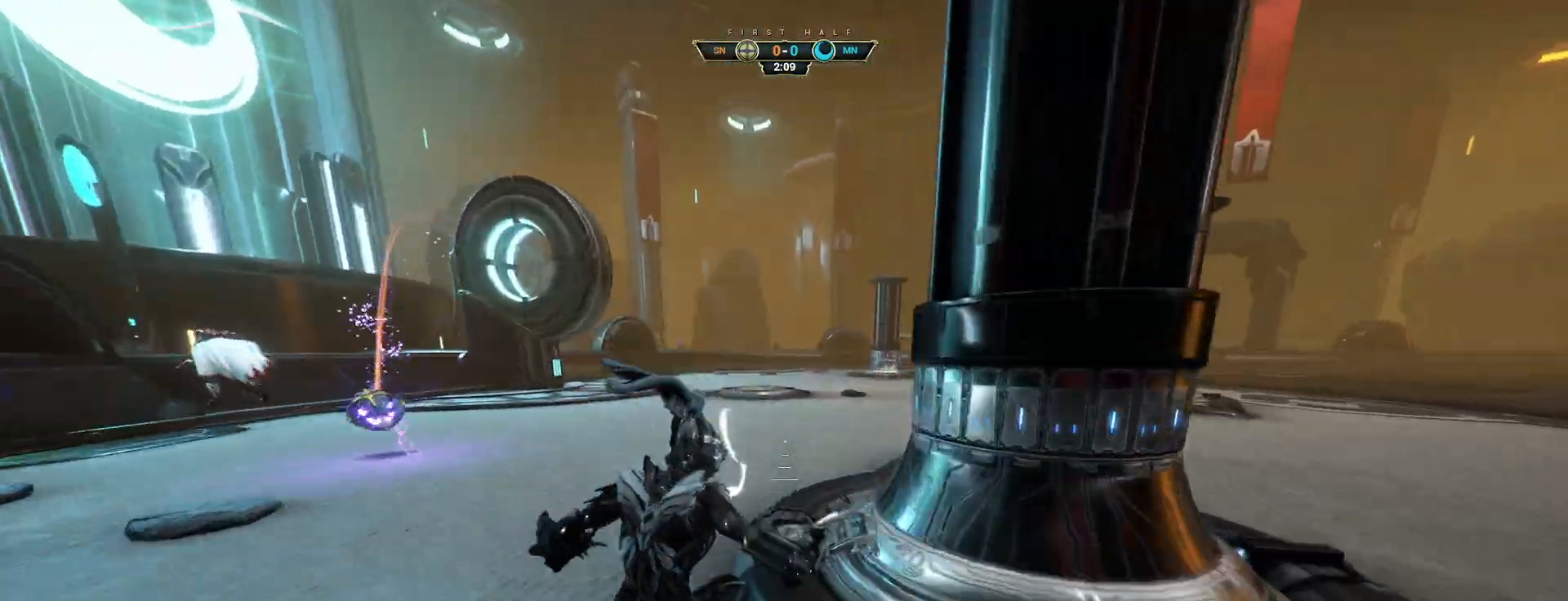
{"keys": ["a"], "mouse": [], "events": [[283, "e", "down"], [300, "a", "down"], [383, "e", "up"], [483, "w", "up"]]}
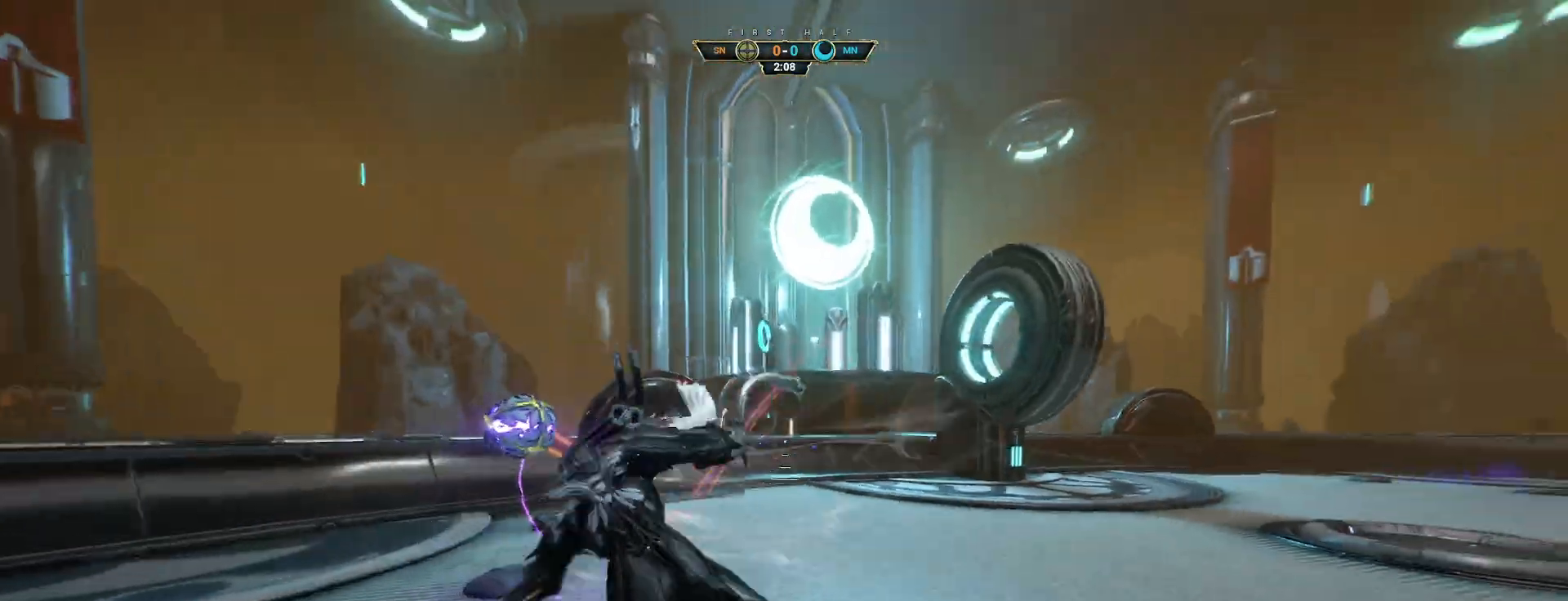
{"keys": ["a"], "mouse": [], "events": [[100, "s", "down"], [417, "s", "up"]]}
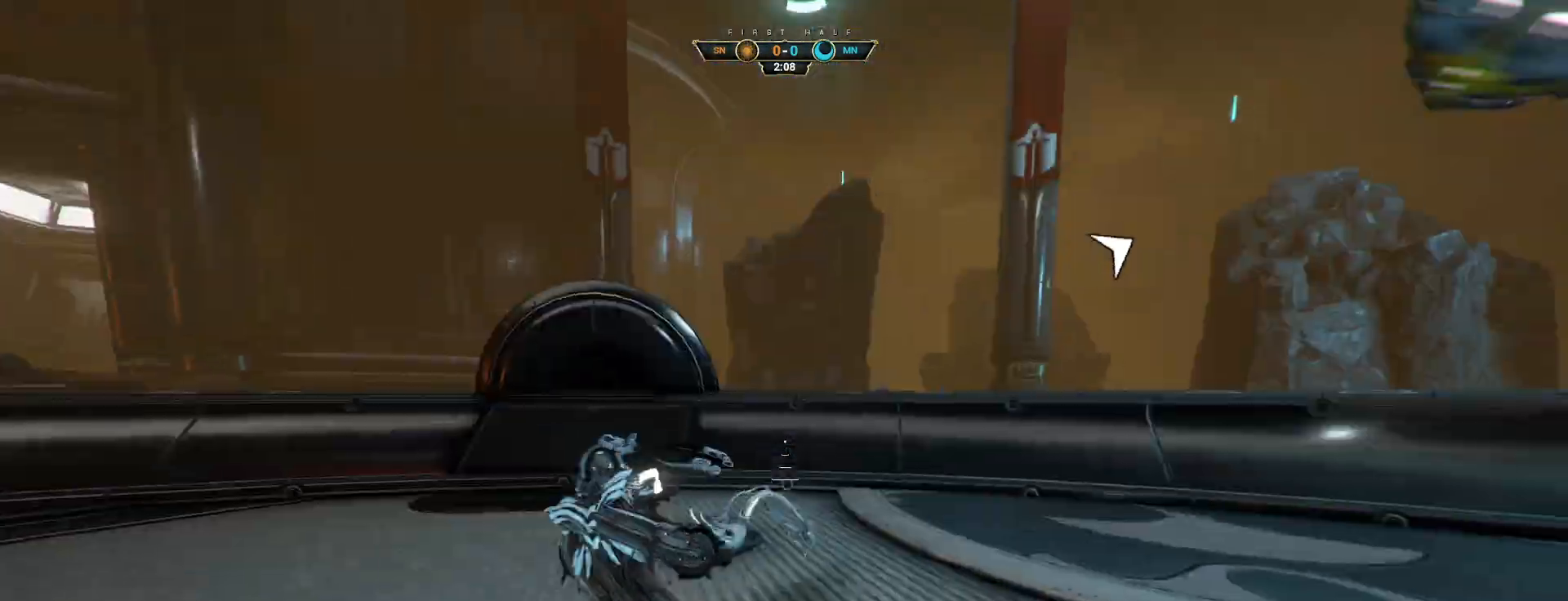
{"keys": ["ctrl", "w"], "mouse": [], "events": [[17, "w", "down"], [117, "a", "up"], [400, "ctrl", "down"], [417, "space", "down"], [467, "space", "up"]]}
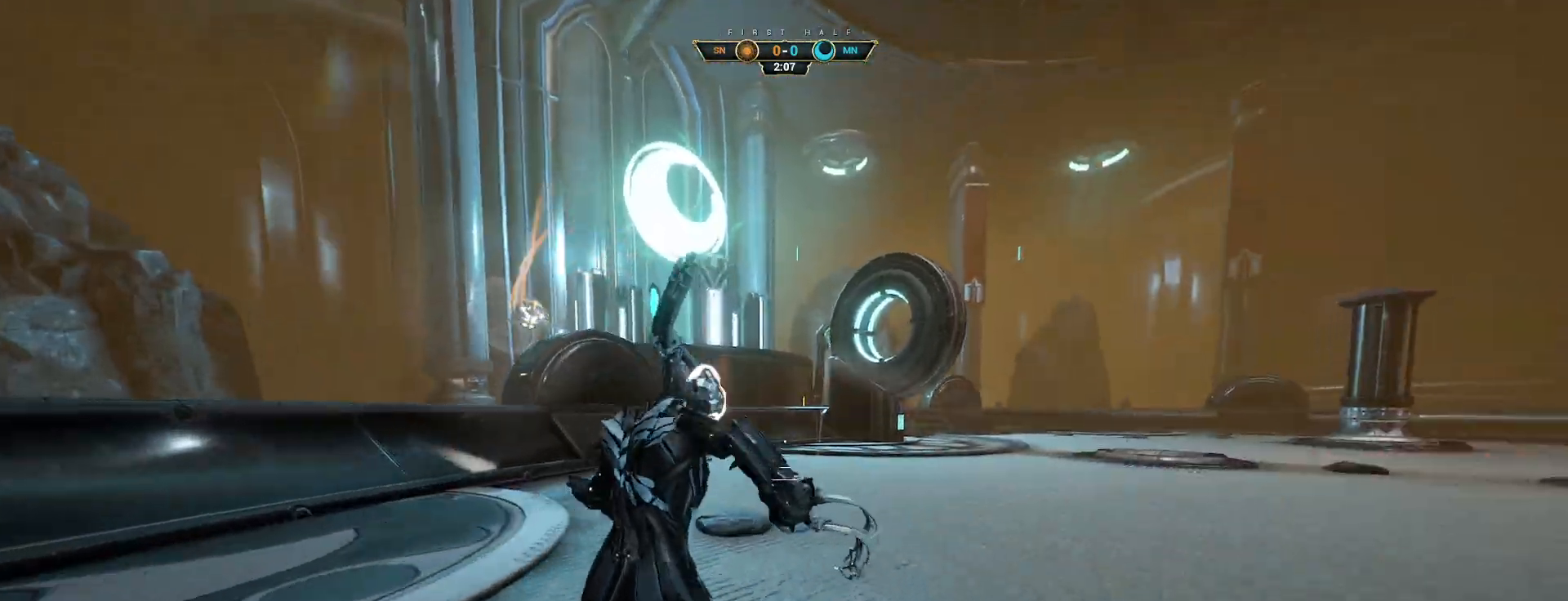
{"keys": ["w"], "mouse": [], "events": [[33, "ctrl", "up"], [33, "space", "down"], [100, "space", "up"], [133, "mouse_right", "down"], [250, "mouse_right", "up"], [383, "e", "down"], [467, "e", "up"]]}
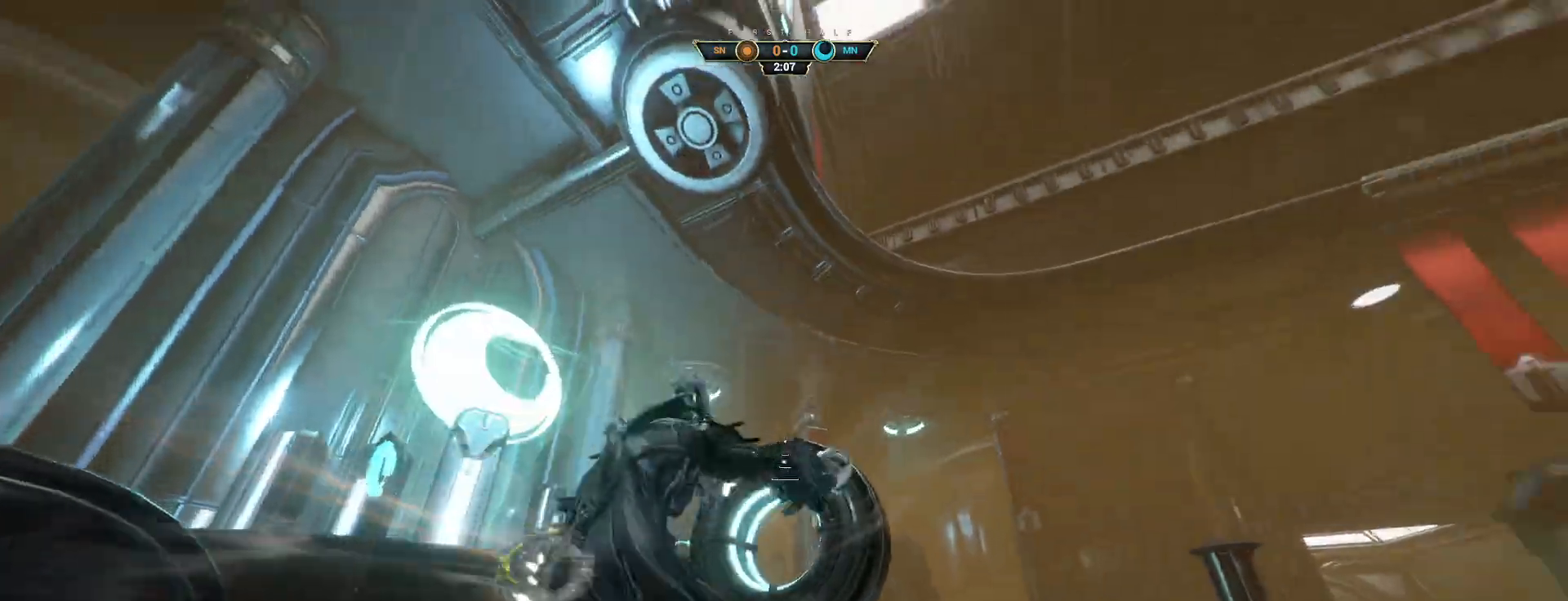
{"keys": ["w"], "mouse": [], "events": []}
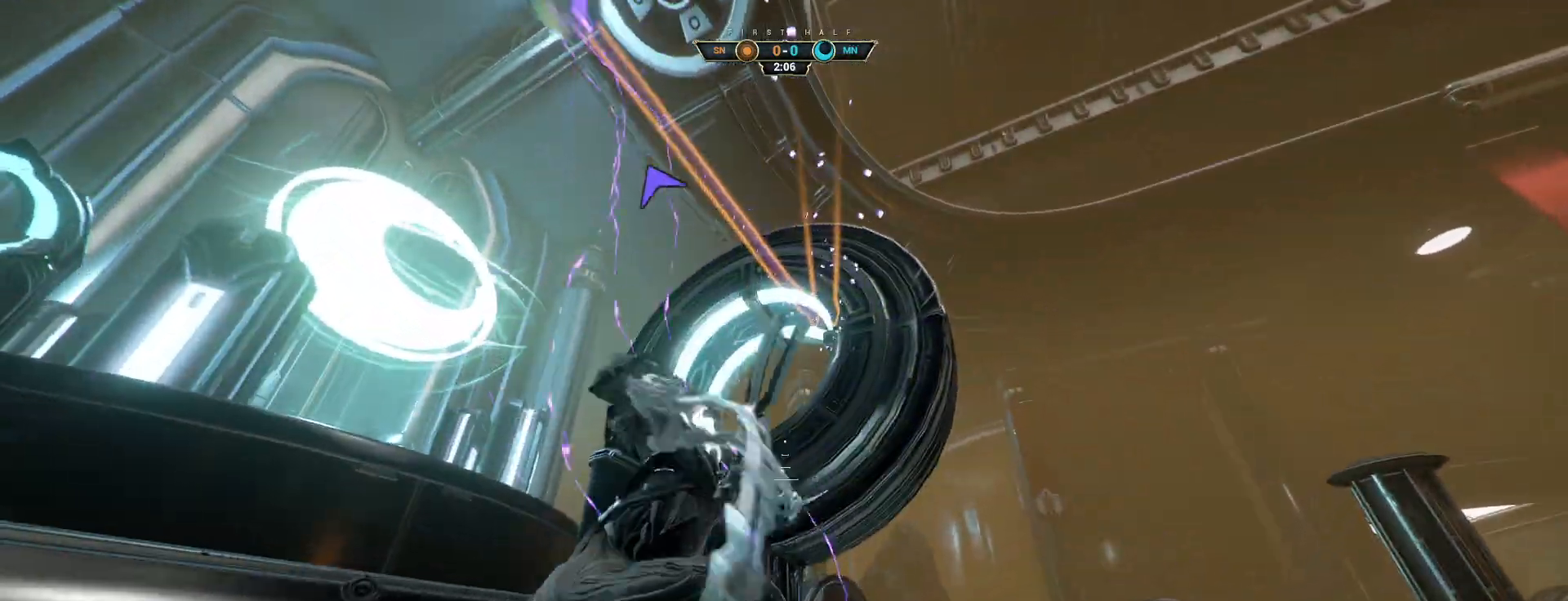
{"keys": ["w"], "mouse": [], "events": [[250, "ctrl", "down"], [267, "space", "down"], [317, "space", "up"], [400, "space", "down"], [450, "ctrl", "up"], [467, "space", "up"]]}
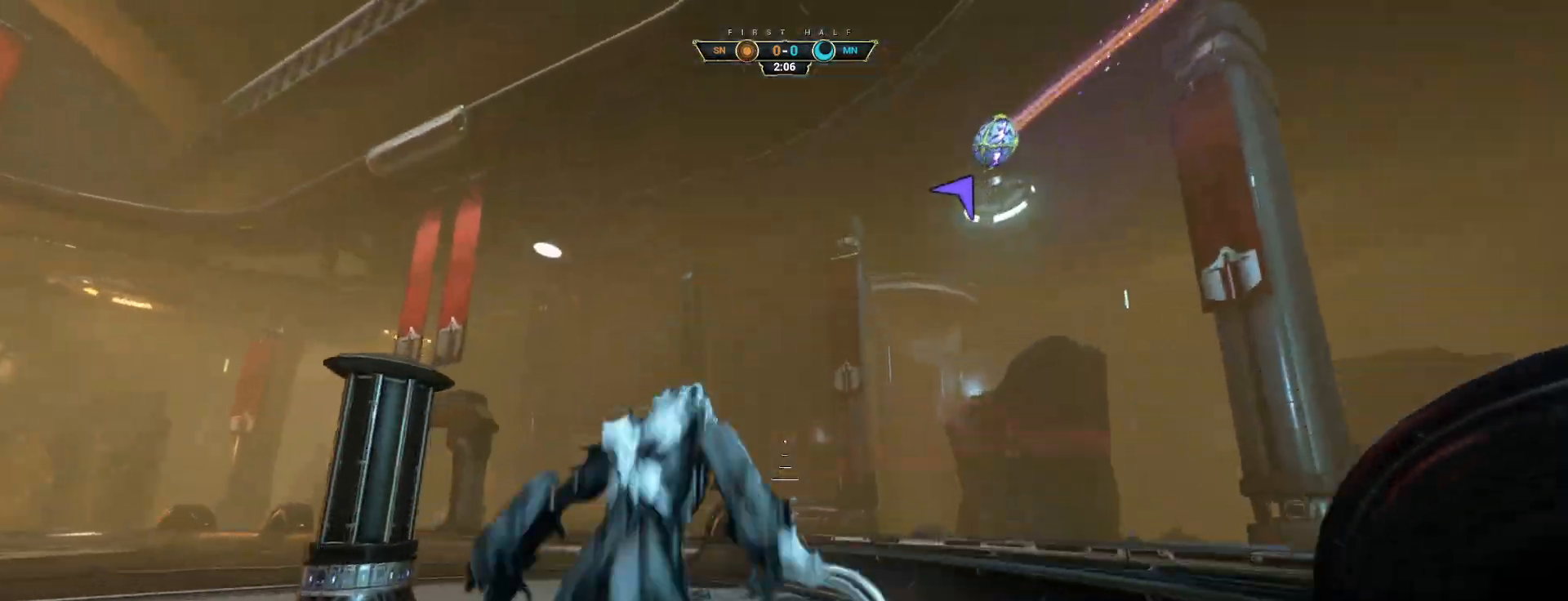
{"keys": ["a"], "mouse": [], "events": [[50, "a", "down"], [117, "w", "up"]]}
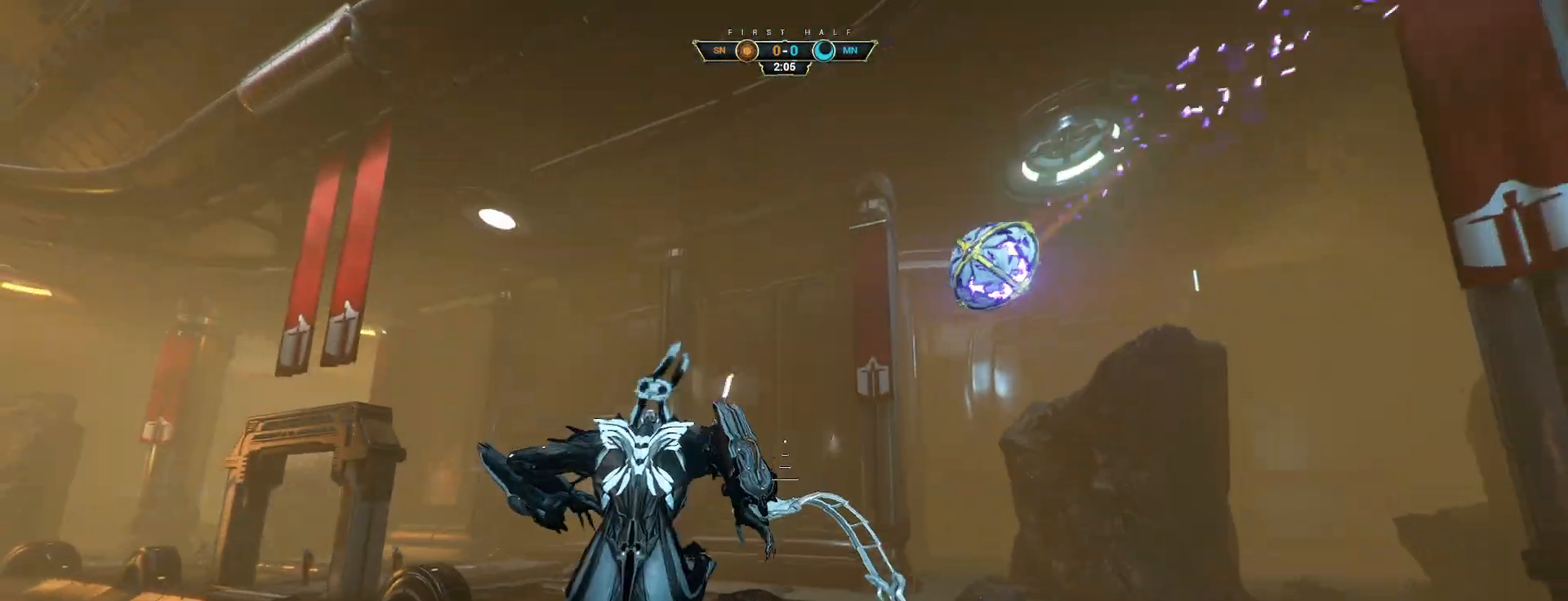
{"keys": ["a", "s"], "mouse": [], "events": [[250, "e", "down"], [317, "e", "up"], [467, "s", "down"]]}
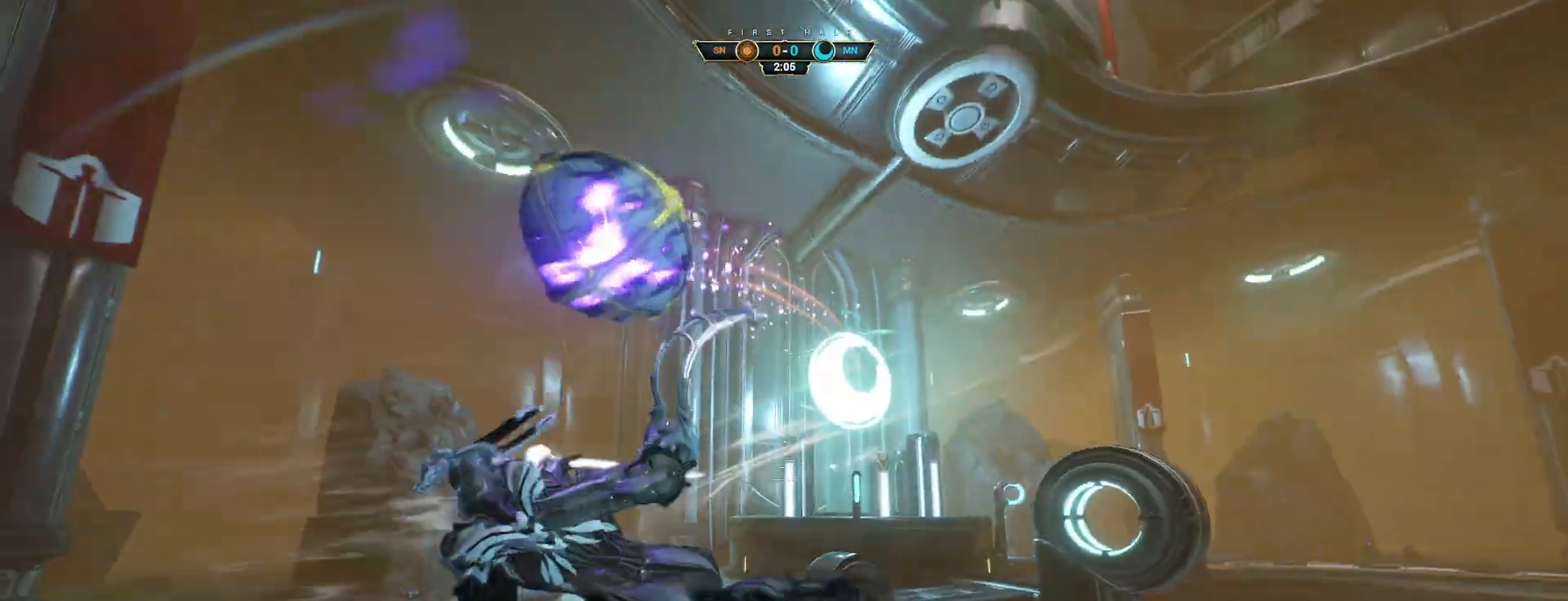
{"keys": ["w"], "mouse": [], "events": [[50, "a", "up"], [67, "d", "down"], [167, "s", "up"], [233, "w", "down"], [467, "d", "up"]]}
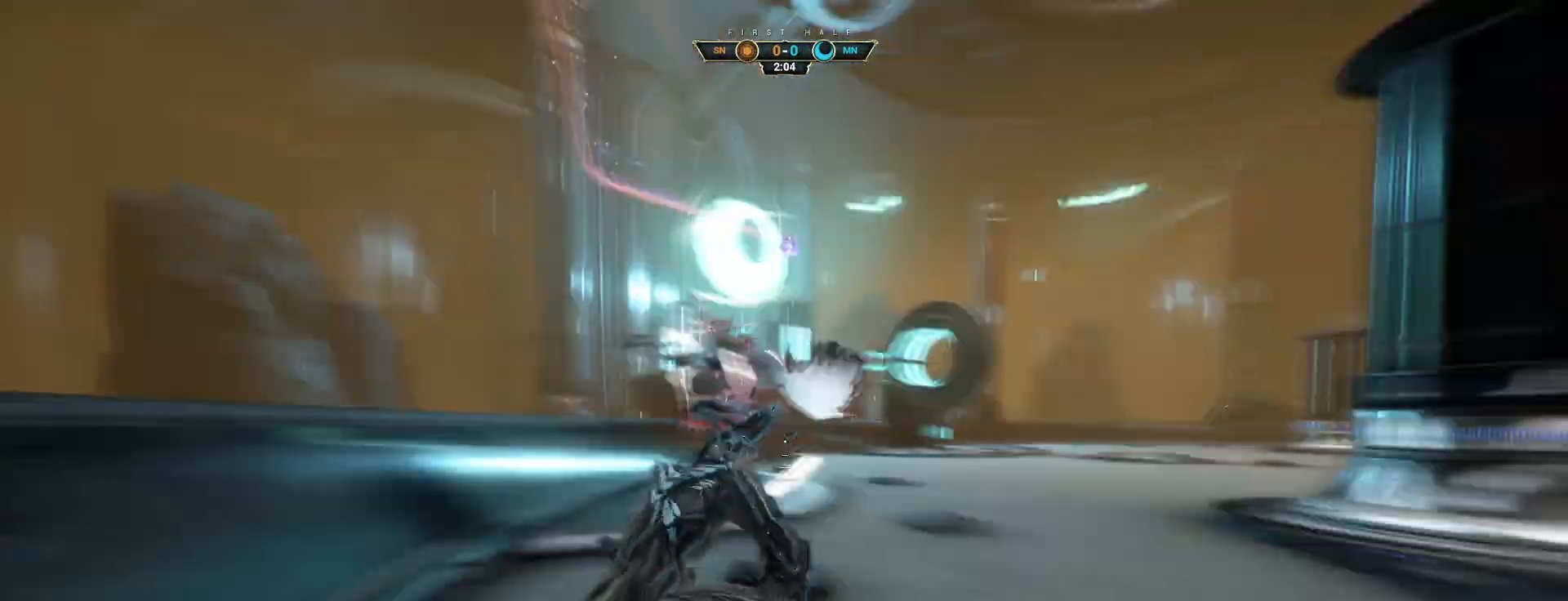
{"keys": ["w"], "mouse": [], "events": [[33, "ctrl", "down"], [67, "space", "down"], [117, "space", "up"], [133, "ctrl", "up"], [183, "shift", "down"], [183, "space", "down"], [250, "shift", "up"], [267, "space", "up"]]}
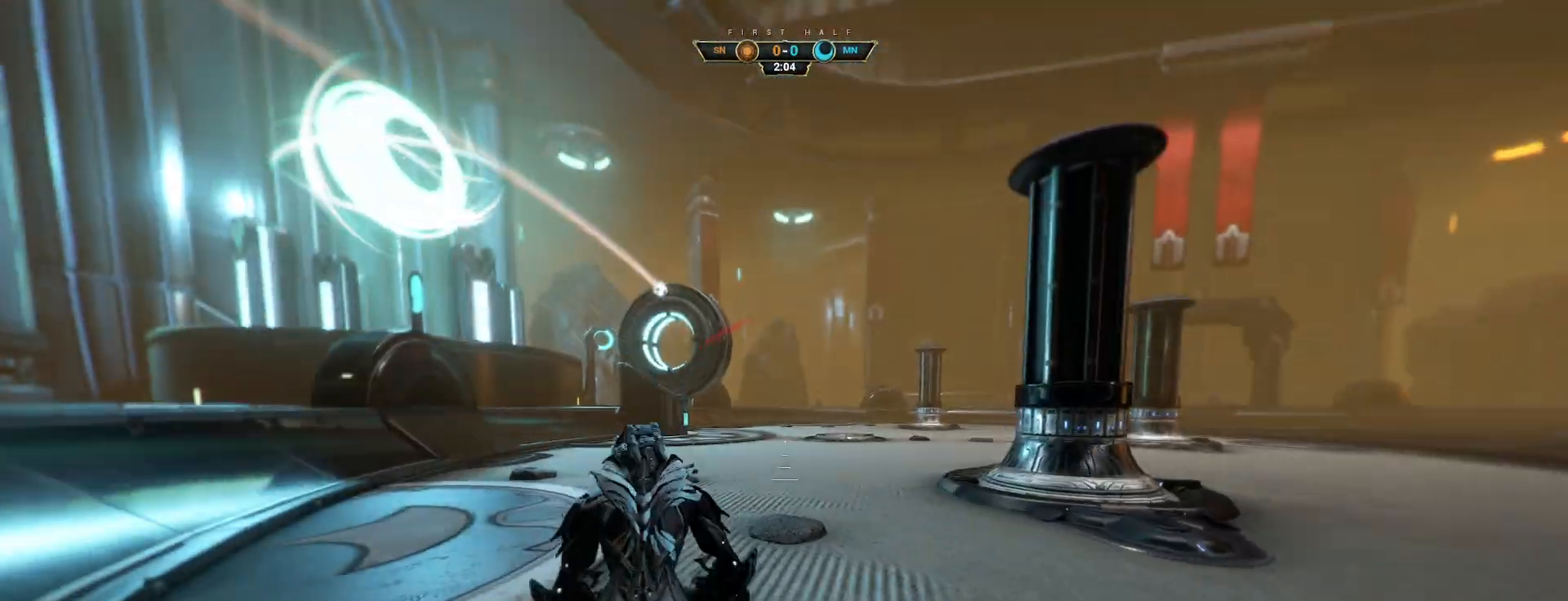
{"keys": ["w"], "mouse": [], "events": [[350, "ctrl", "down"], [383, "space", "down"], [450, "space", "up"], [483, "ctrl", "up"]]}
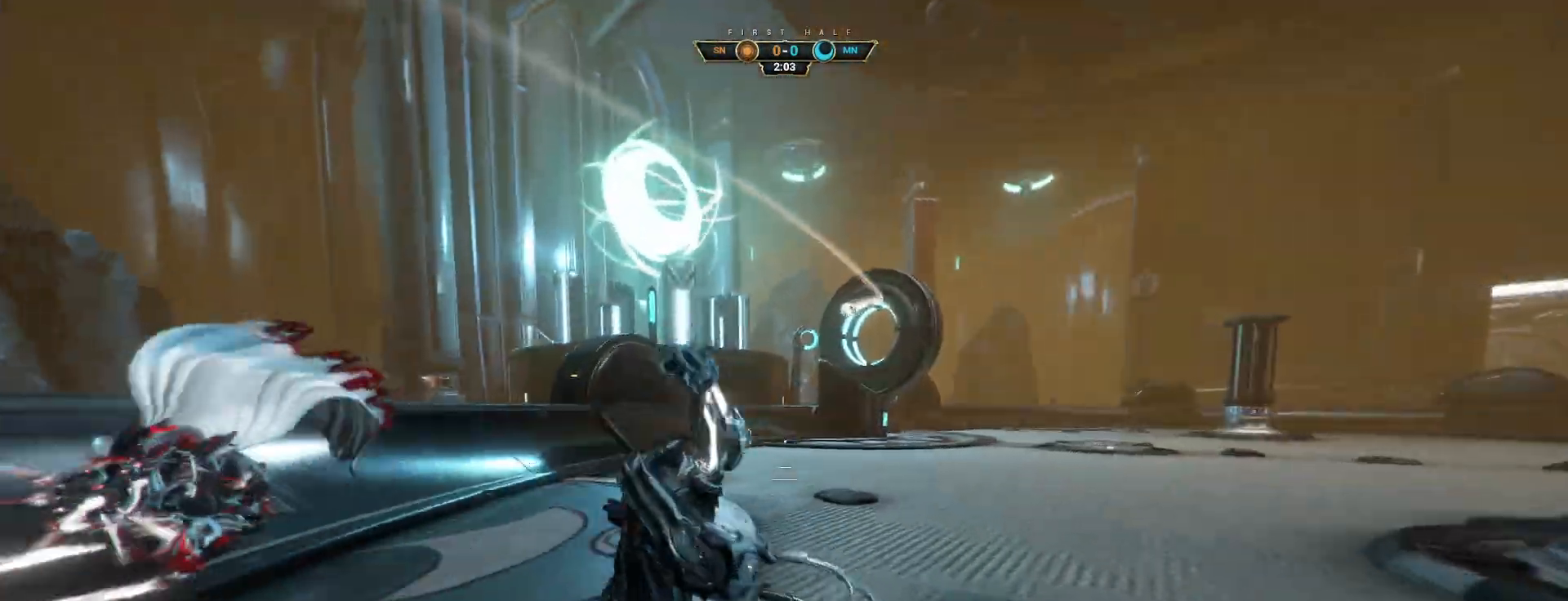
{"keys": ["a", "ctrl", "w"], "mouse": [], "events": [[100, "space", "down"], [117, "shift", "down"], [183, "shift", "up"], [183, "space", "up"], [233, "mouse_right", "down"], [367, "mouse_right", "up"], [383, "a", "down"], [500, "ctrl", "down"]]}
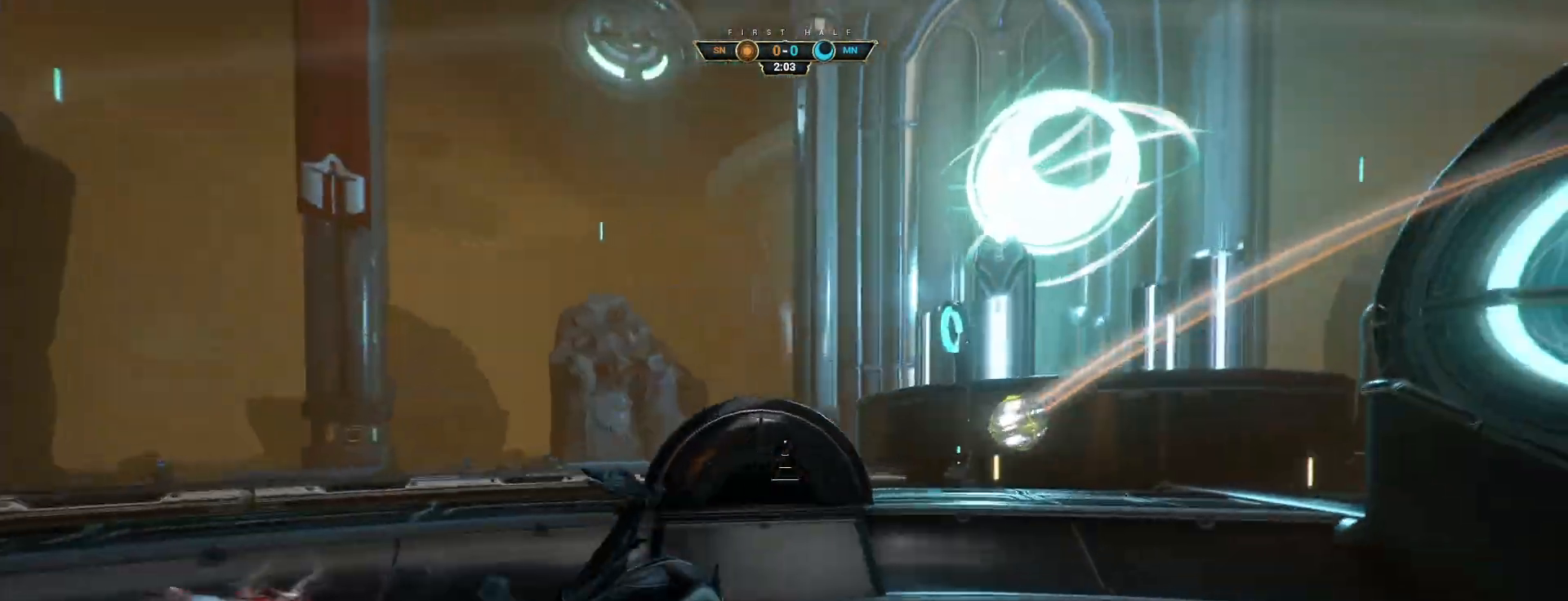
{"keys": ["ctrl", "space", "w"], "mouse": [], "events": [[217, "mouse_right", "down"], [283, "ctrl", "up"], [283, "mouse_right", "up"], [350, "a", "up"], [467, "ctrl", "down"], [483, "space", "down"]]}
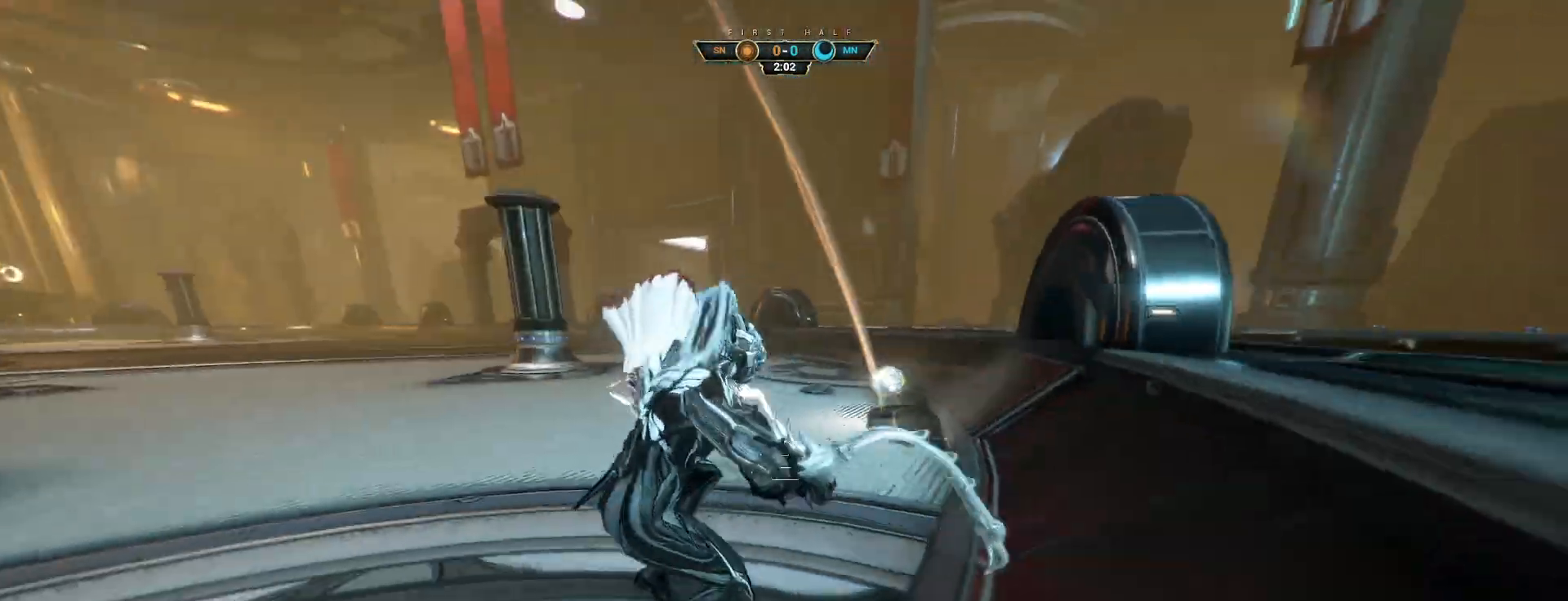
{"keys": ["w"], "mouse": [], "events": [[50, "ctrl", "up"], [50, "space", "up"], [100, "shift", "down"], [100, "space", "down"], [150, "mouse_right", "down"], [167, "shift", "up"], [183, "space", "up"], [333, "mouse_right", "up"]]}
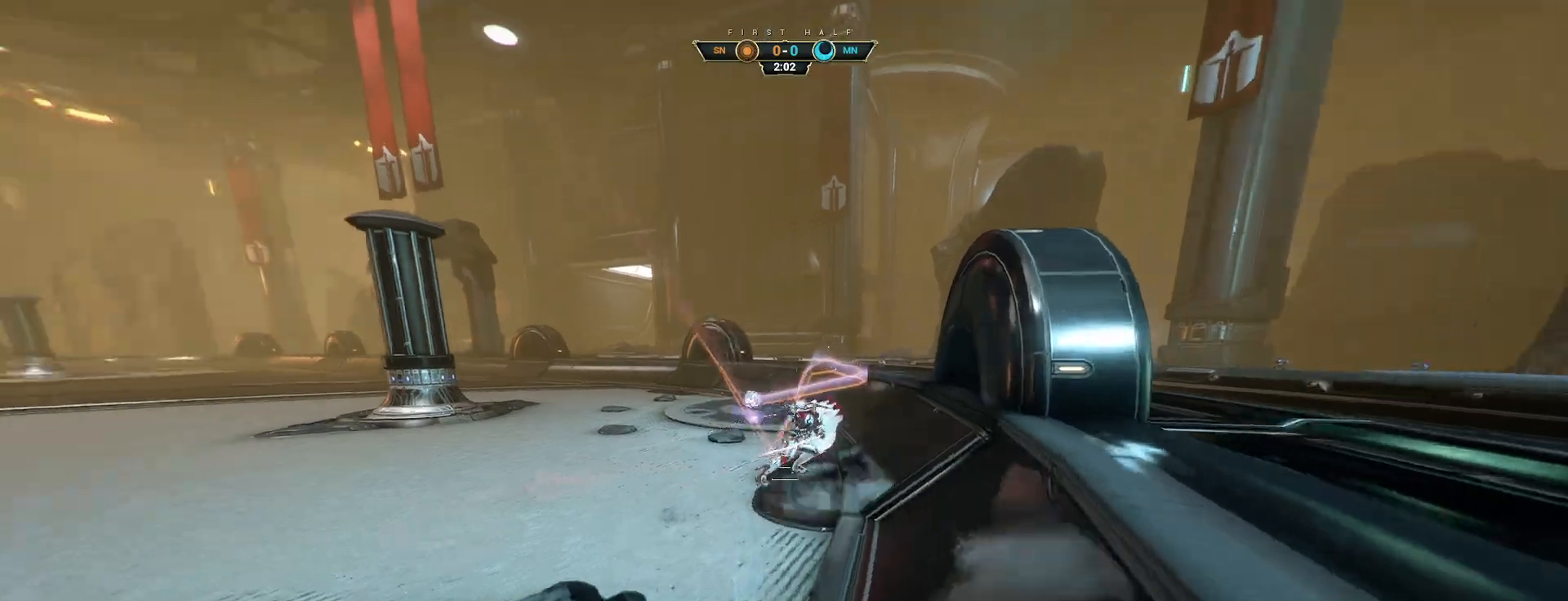
{"keys": ["ctrl", "w"], "mouse": [], "events": [[300, "ctrl", "down"], [333, "space", "down"], [400, "space", "up"]]}
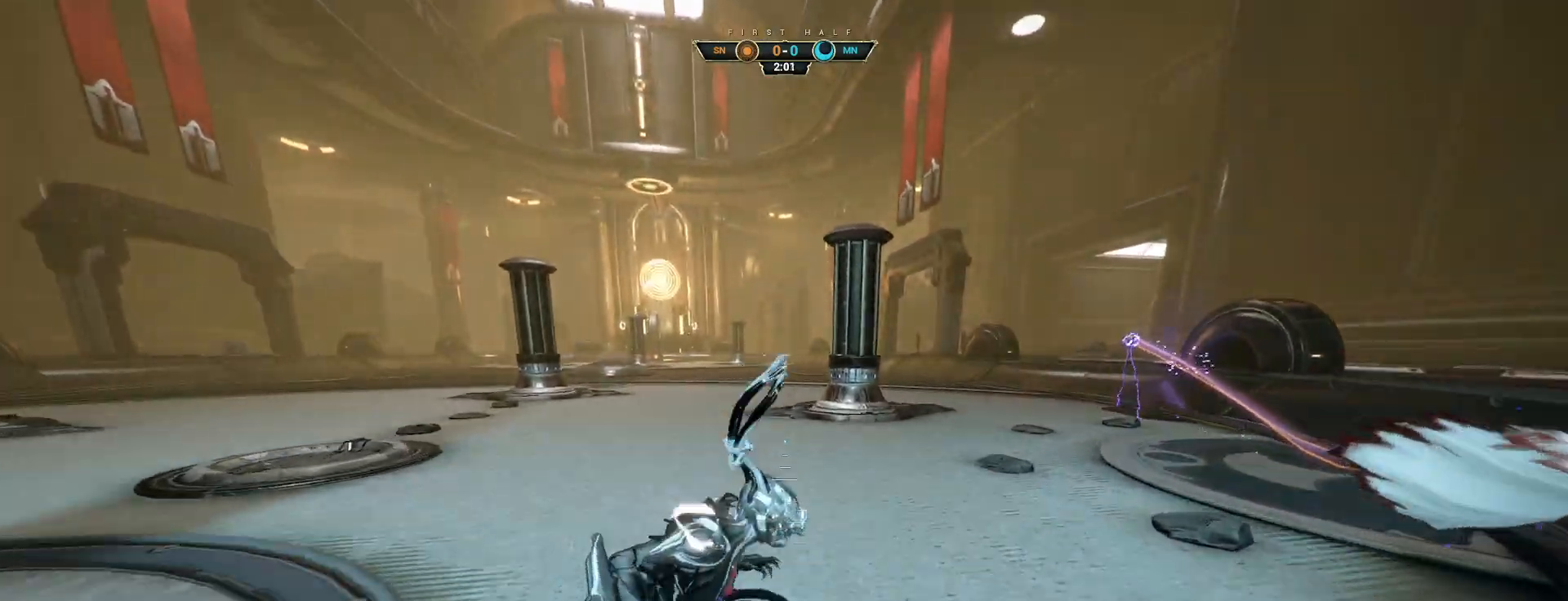
{"keys": ["w"], "mouse": [], "events": [[33, "space", "down"], [100, "space", "up"], [217, "ctrl", "up"], [283, "shift", "down"], [317, "space", "down"], [383, "shift", "up"], [400, "space", "up"]]}
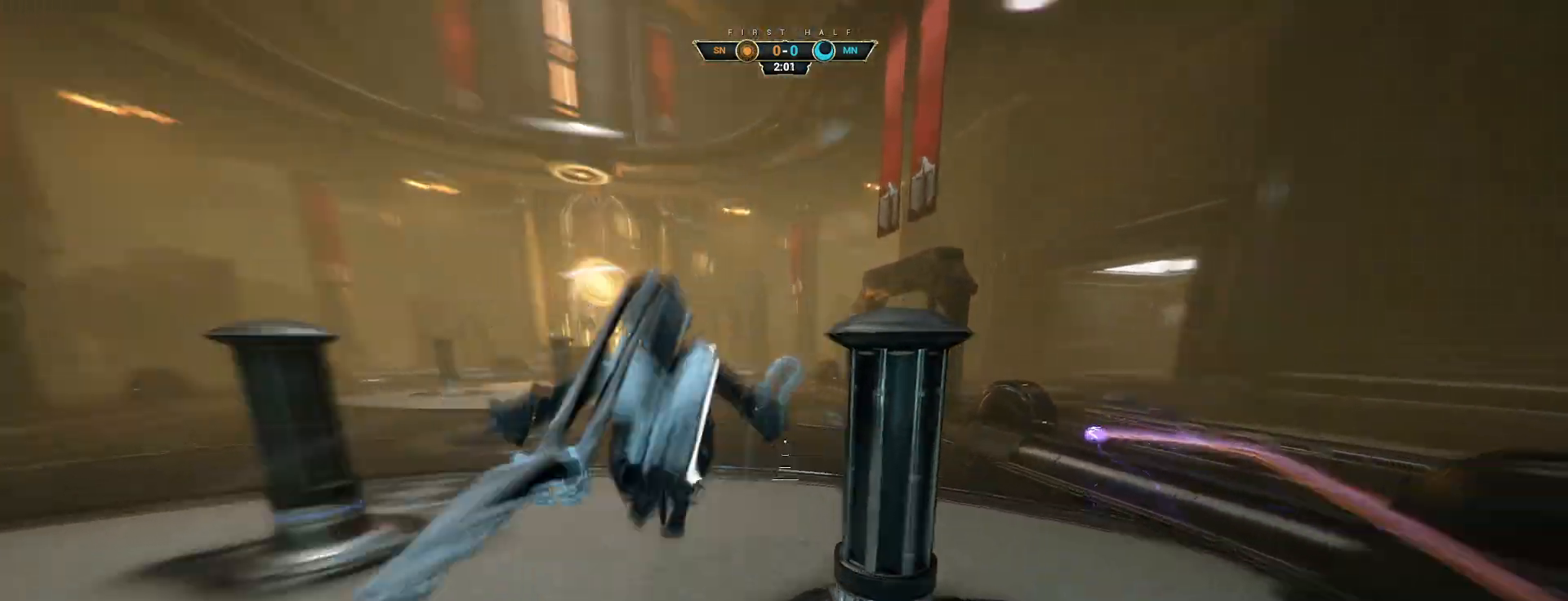
{"keys": ["w"], "mouse": [], "events": [[183, "a", "down"], [350, "a", "up"]]}
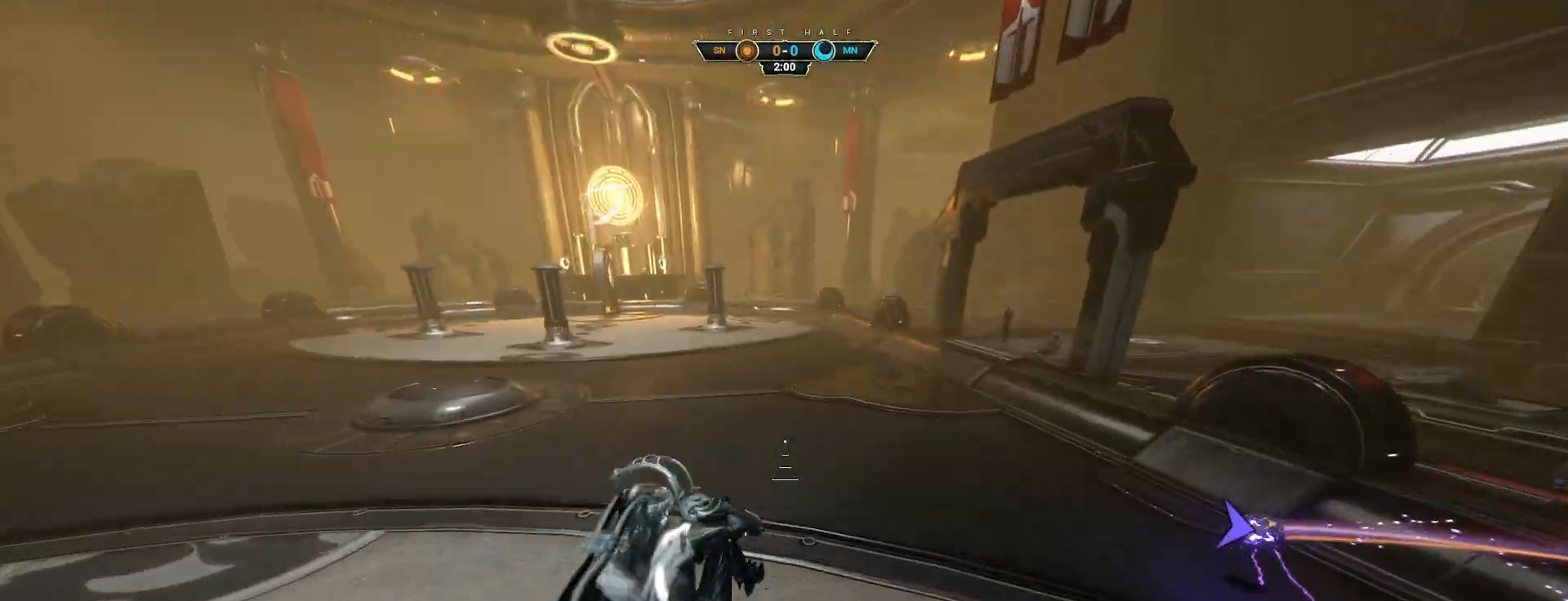
{"keys": ["ctrl", "space", "w"], "mouse": [], "events": [[350, "ctrl", "down"], [467, "space", "down"]]}
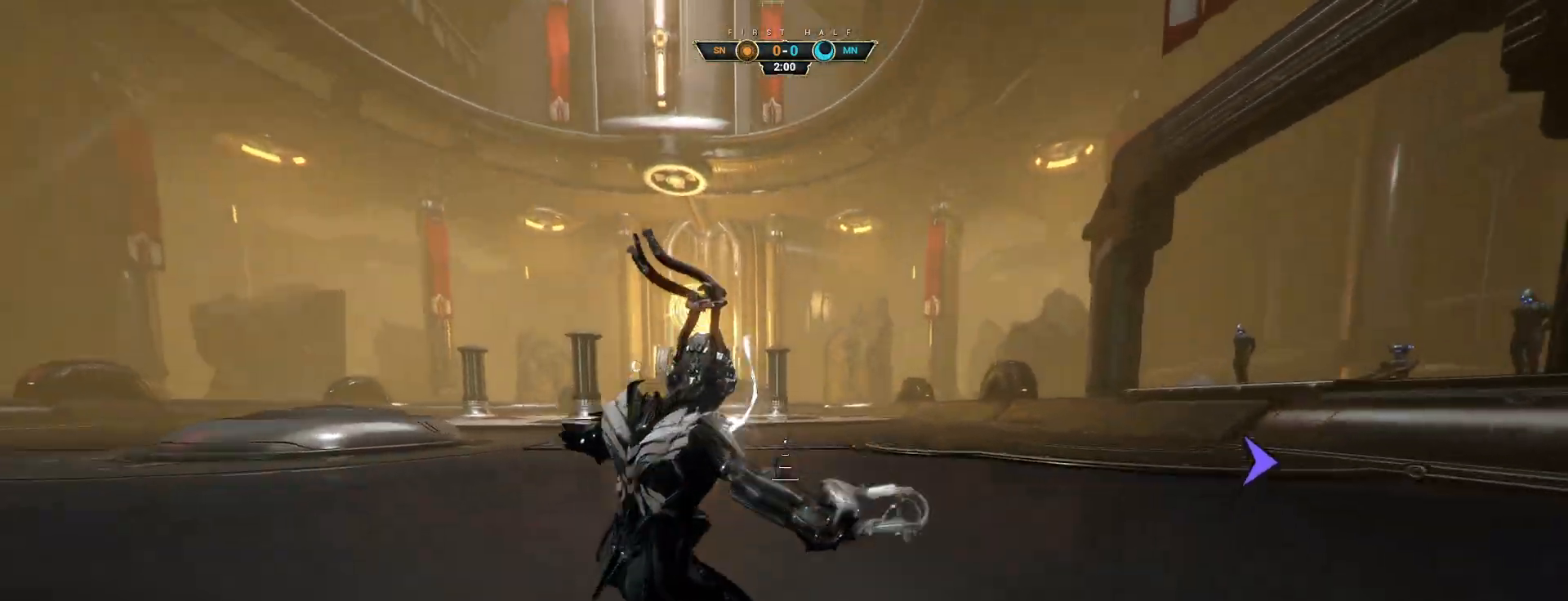
{"keys": ["a"], "mouse": [], "events": [[17, "space", "up"], [33, "ctrl", "up"], [83, "shift", "down"], [83, "space", "down"], [150, "shift", "up"], [150, "space", "up"], [333, "a", "down"], [467, "w", "up"]]}
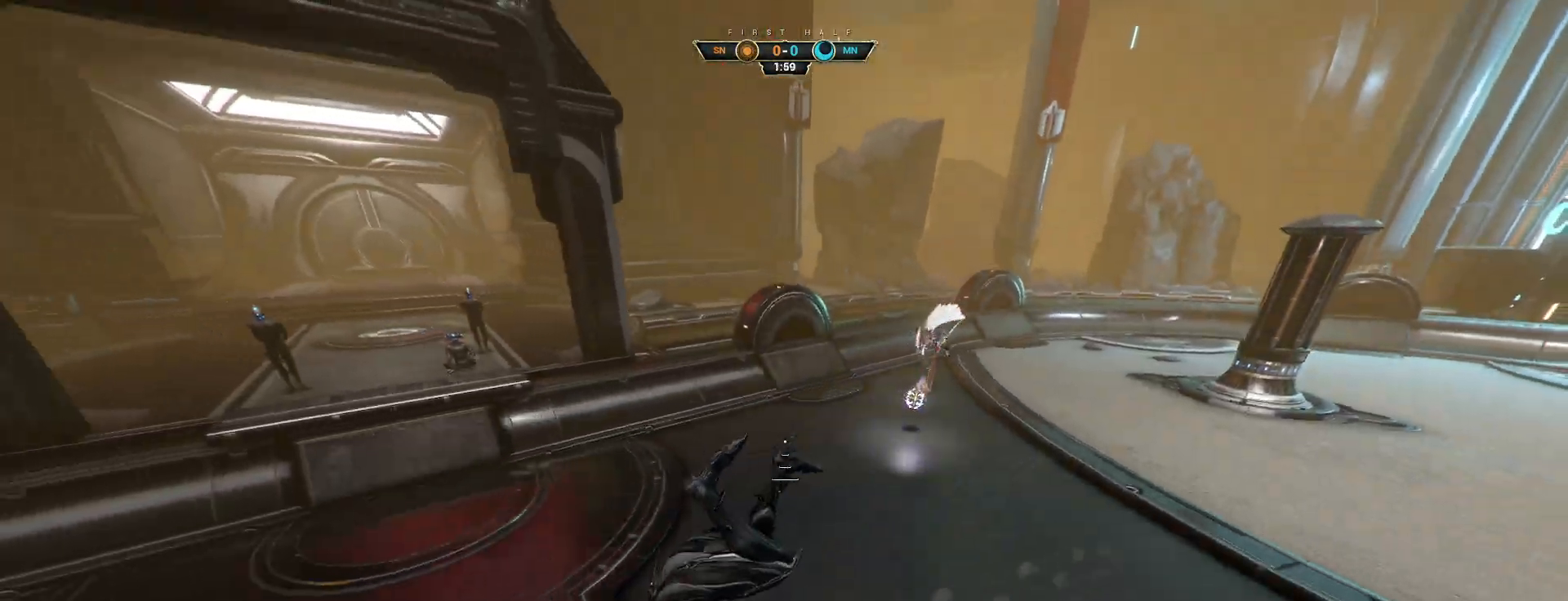
{"keys": ["s"], "mouse": [], "events": [[83, "s", "down"], [117, "a", "up"]]}
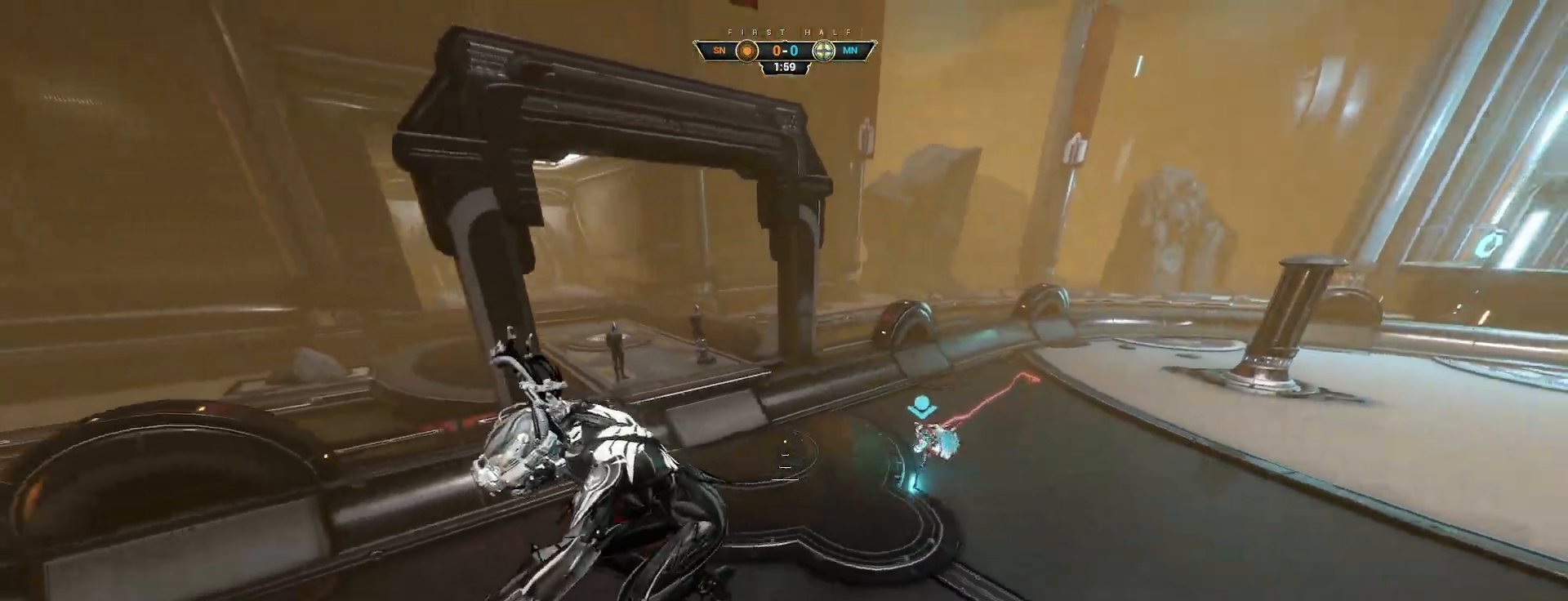
{"keys": ["s"], "mouse": [], "events": [[117, "ctrl", "down"], [133, "d", "down"], [217, "mouse_right", "down"], [267, "ctrl", "up"], [333, "d", "up"], [333, "mouse_right", "up"], [417, "a", "down"], [500, "a", "up"]]}
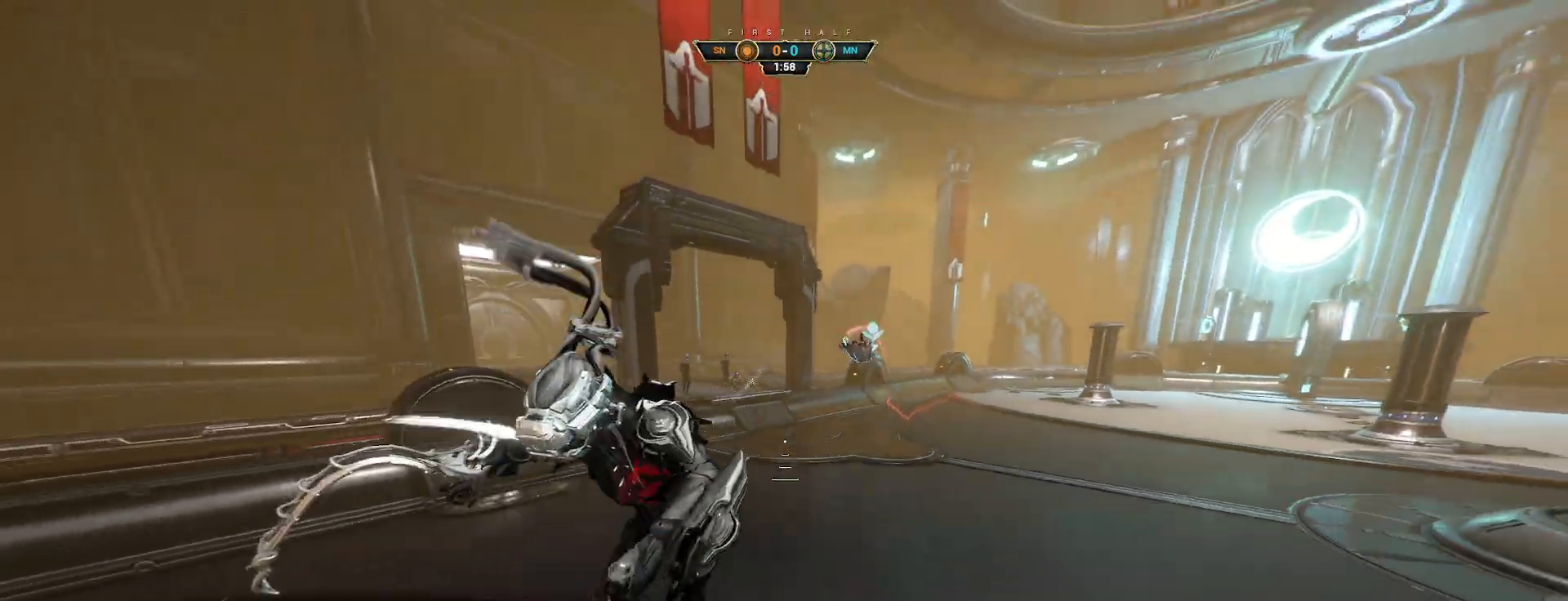
{"keys": ["d", "s"], "mouse": [], "events": [[100, "a", "down"], [117, "a", "up"], [400, "space", "down"], [483, "space", "up"], [500, "d", "down"]]}
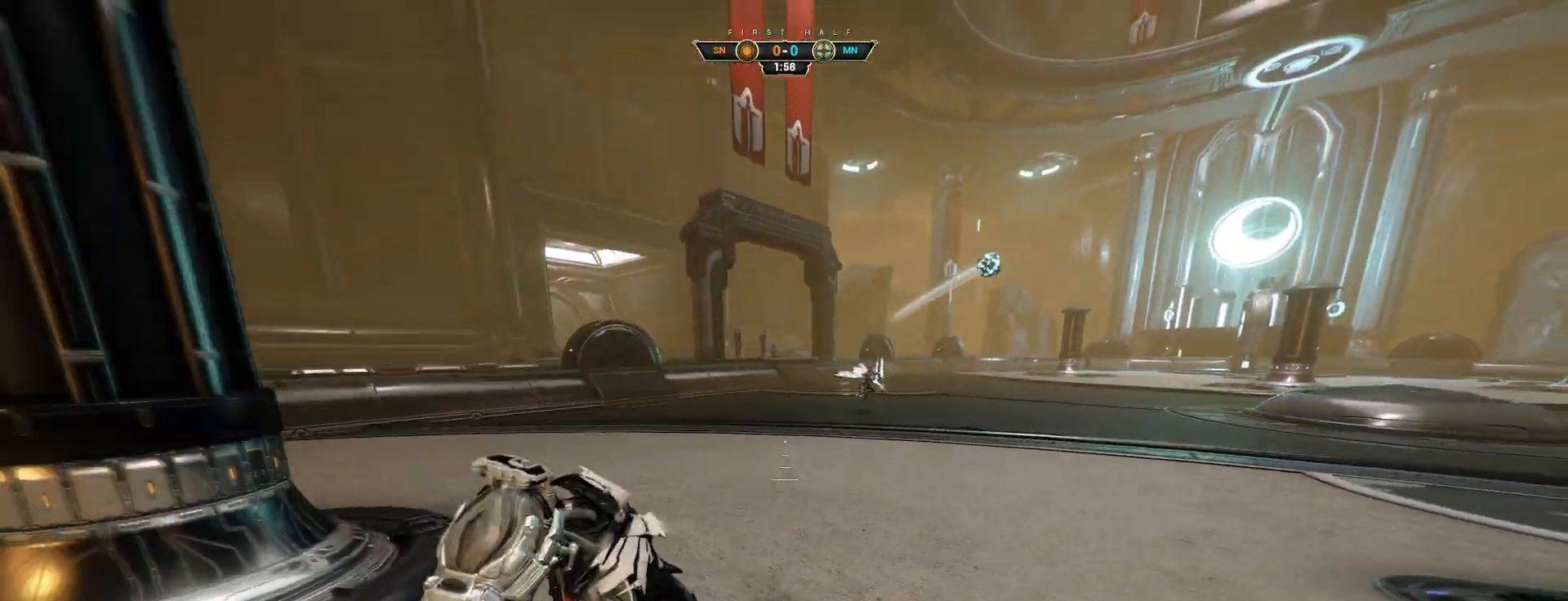
{"keys": ["w"], "mouse": [], "events": [[117, "s", "up"], [200, "ctrl", "down"], [217, "w", "down"], [250, "space", "down"], [333, "ctrl", "up"], [333, "space", "up"], [400, "d", "up"]]}
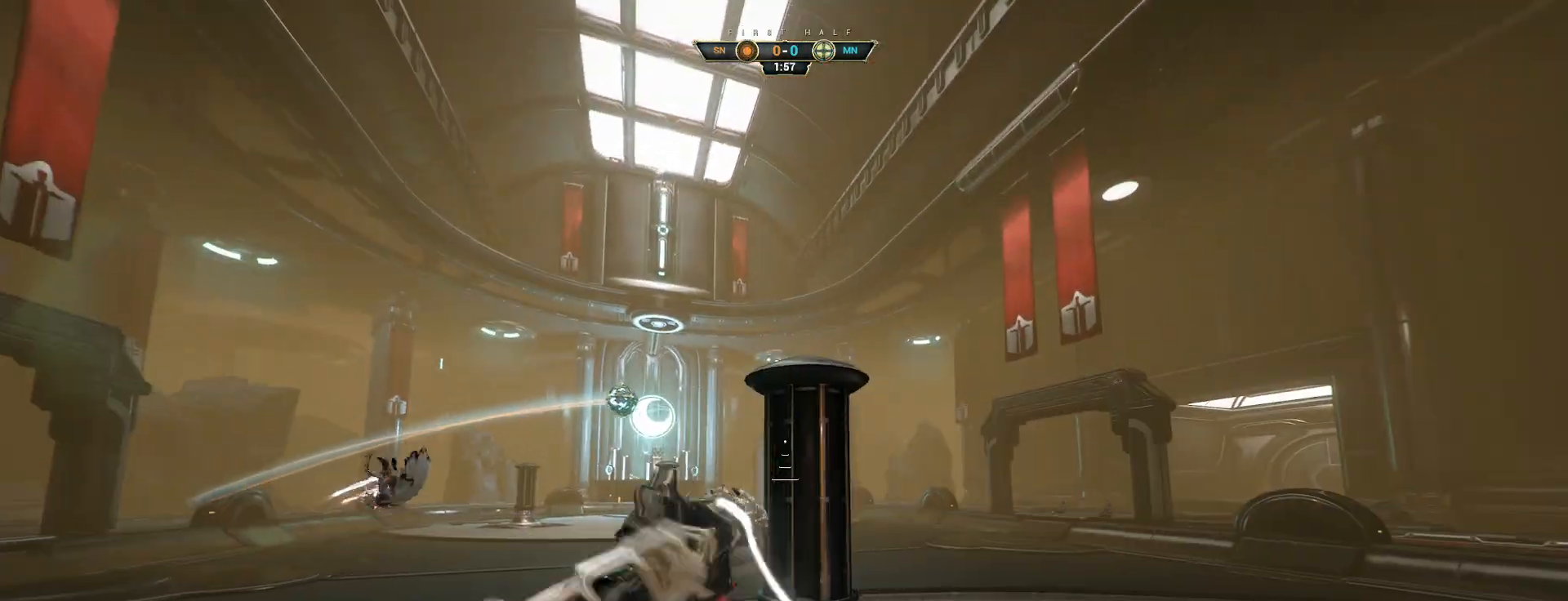
{"keys": ["e", "w"], "mouse": [], "events": [[33, "a", "down"], [117, "a", "up"], [483, "e", "down"]]}
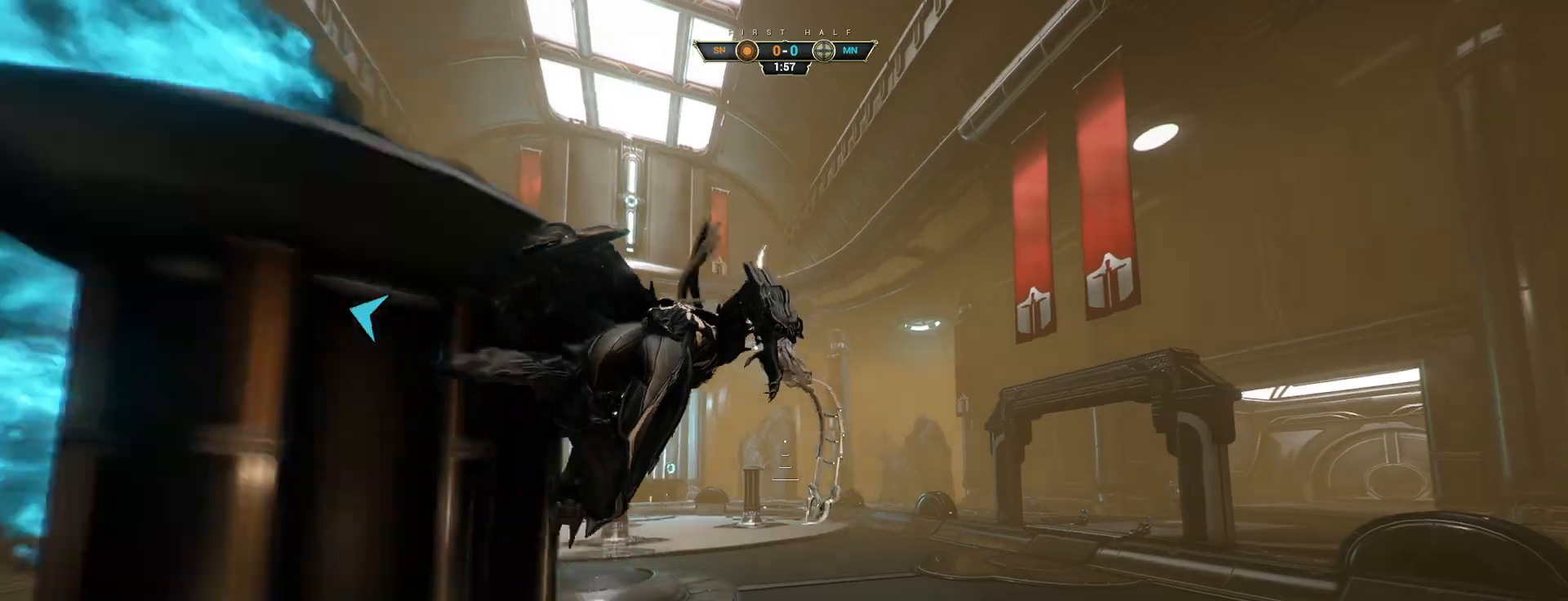
{"keys": ["d", "s"], "mouse": [], "events": [[67, "e", "up"], [100, "a", "down"], [150, "w", "up"], [267, "s", "down"], [433, "d", "down"], [450, "a", "up"]]}
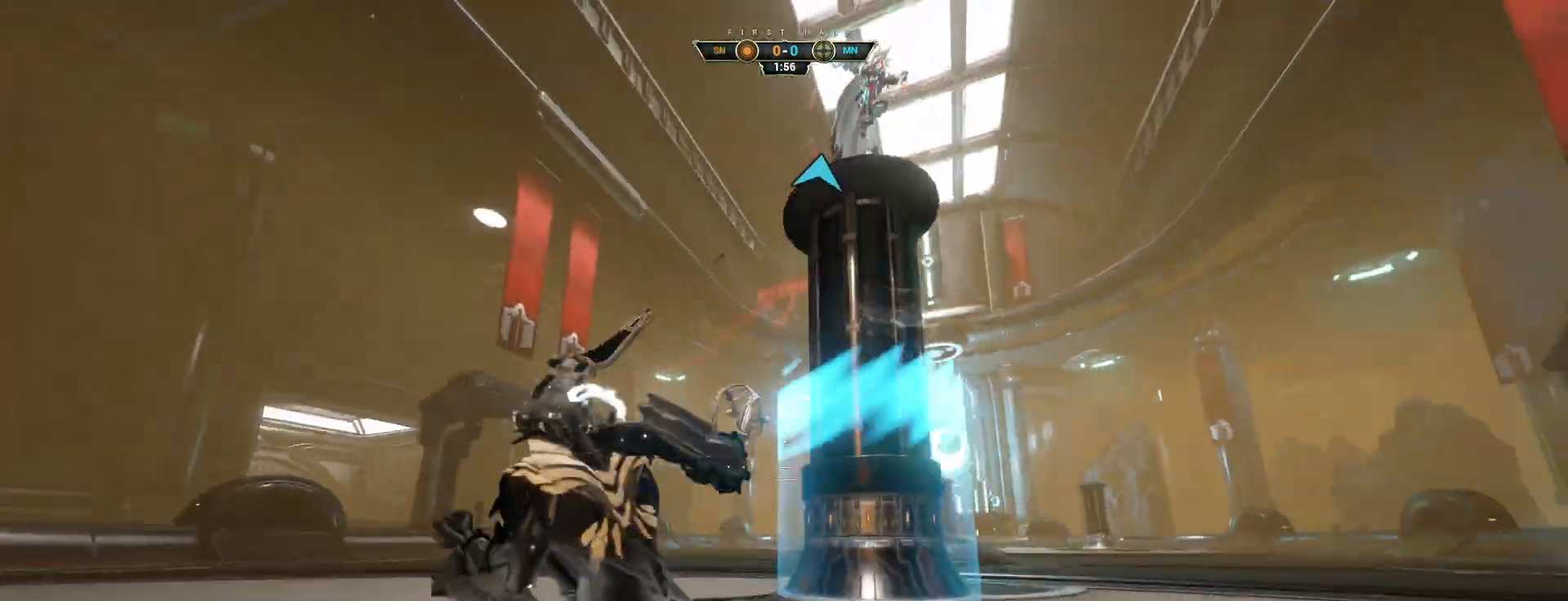
{"keys": ["w"], "mouse": ["right"], "events": [[17, "s", "up"], [117, "w", "down"], [167, "d", "up"], [250, "ctrl", "down"], [267, "space", "down"], [317, "space", "up"], [333, "ctrl", "up"], [383, "shift", "down"], [400, "space", "down"], [433, "mouse_right", "down"], [450, "space", "up"], [467, "shift", "up"]]}
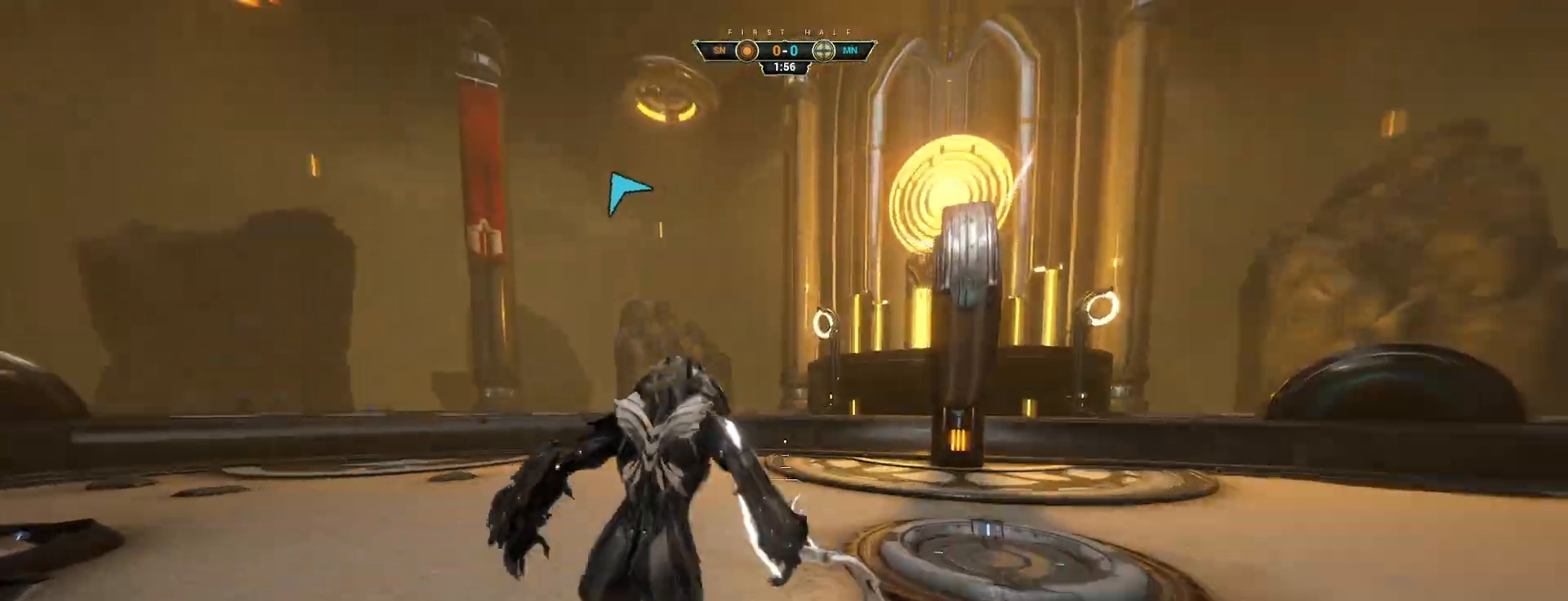
{"keys": ["a", "w"], "mouse": [], "events": [[17, "mouse_right", "up"], [50, "d", "down"], [83, "mouse_right", "down"], [100, "w", "up"], [200, "a", "down"], [200, "mouse_right", "up"], [250, "d", "up"], [433, "w", "down"]]}